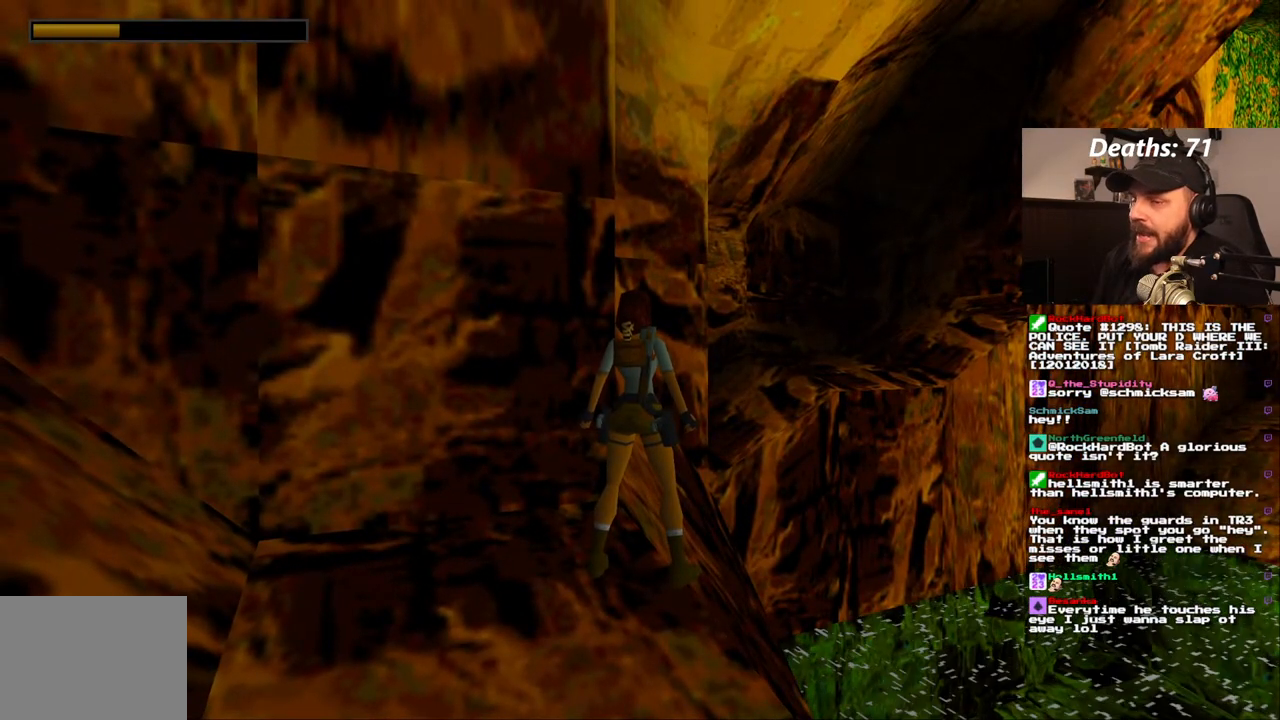
Gameplay with a controller (PlayStation layout); each line is a JSON object with the inputs held at the frame after it (dt_ms = milliseconds from this image to that frame). "events" lists button and stick changes between this image and that frame as [ms after this image, input, new state], when the widget could be followed in between. Not read: L3 R3.
{"dt_ms": 500, "buttons": [], "left_stick": "center", "right_stick": "center", "events": []}
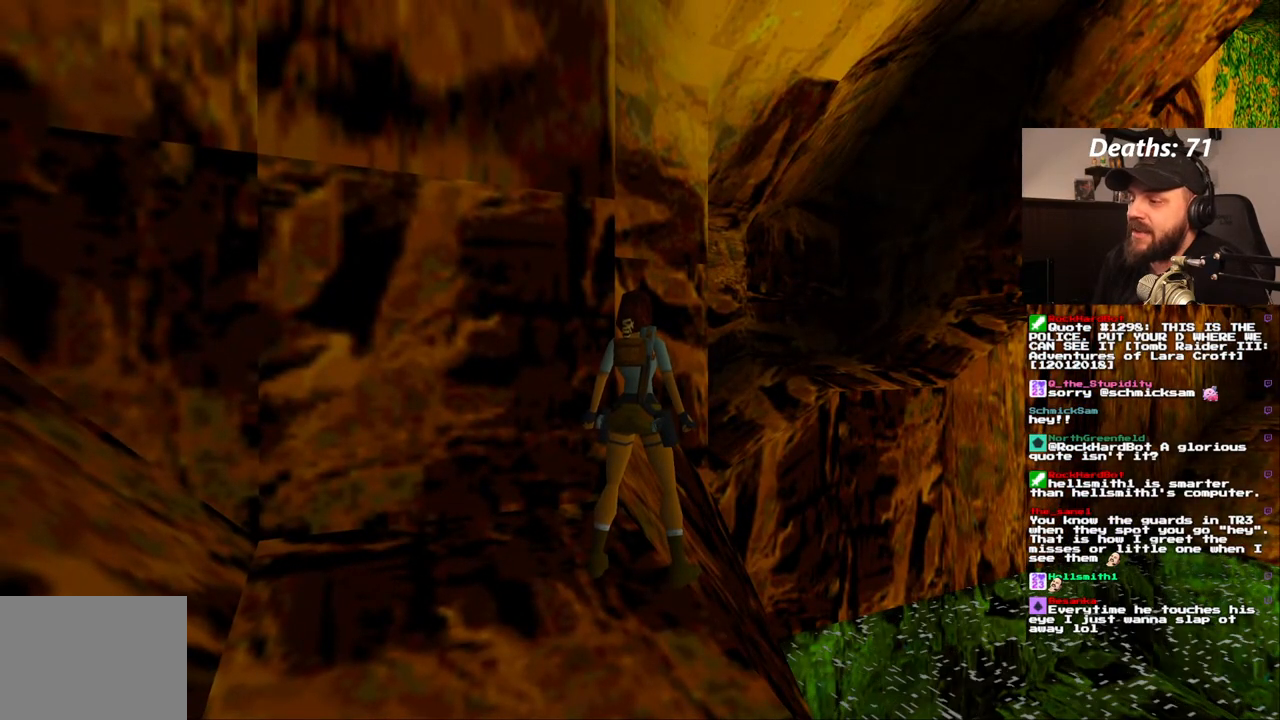
{"dt_ms": 500, "buttons": ["L1"], "left_stick": "center", "right_stick": "center", "events": [[167, "DPAD_RIGHT", "down"], [350, "DPAD_RIGHT", "up"], [417, "L1", "down"]]}
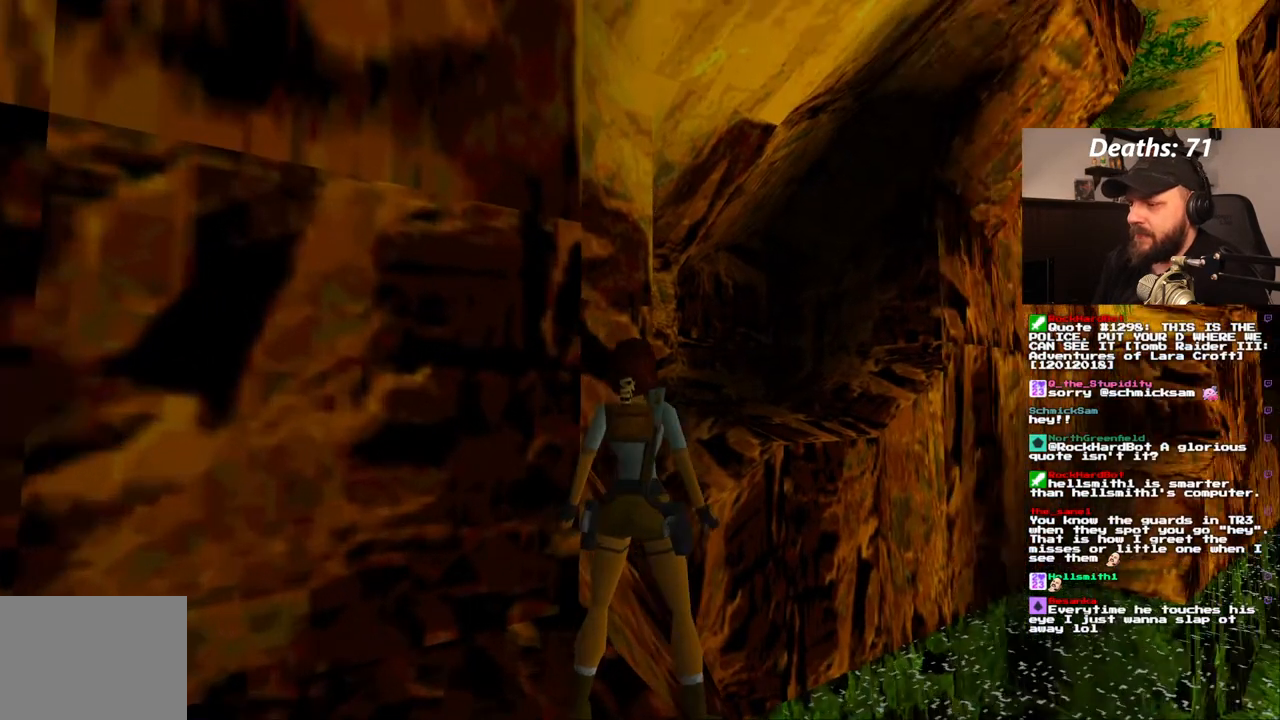
{"dt_ms": 500, "buttons": ["L1"], "left_stick": "center", "right_stick": "center", "events": [[83, "DPAD_UP", "down"], [300, "DPAD_UP", "up"]]}
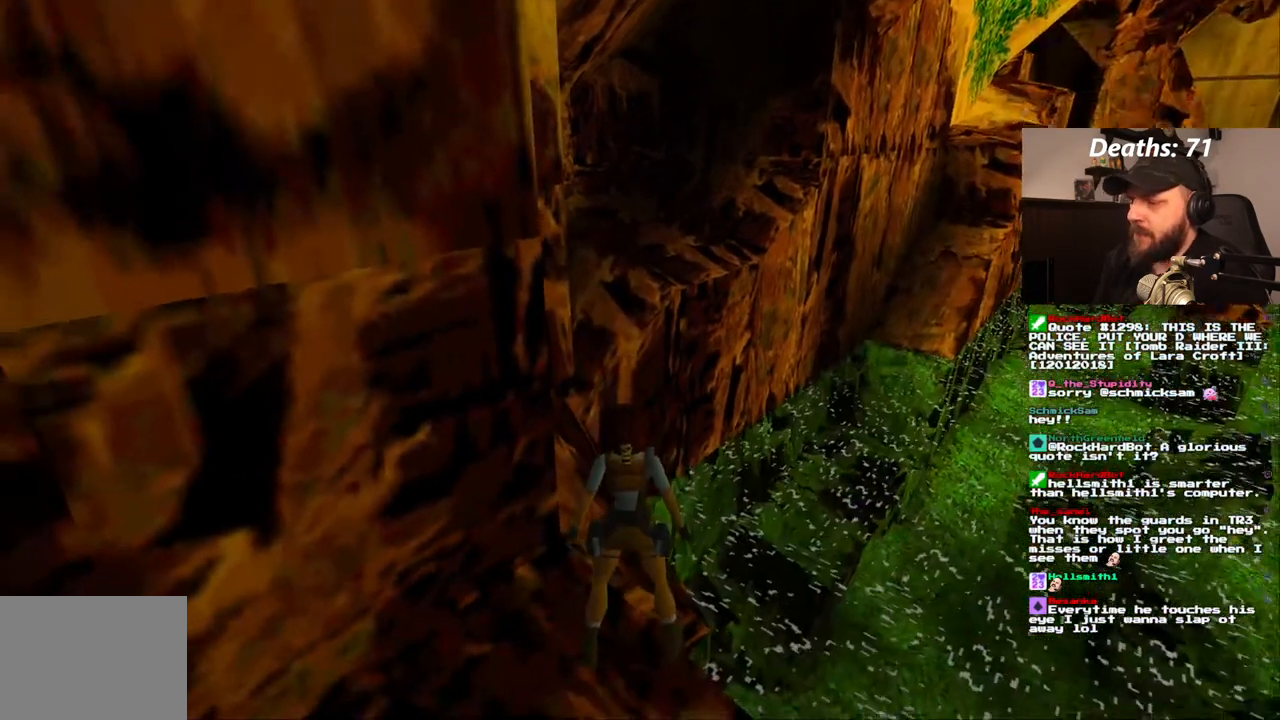
{"dt_ms": 500, "buttons": [], "left_stick": "center", "right_stick": "center", "events": [[217, "L1", "up"]]}
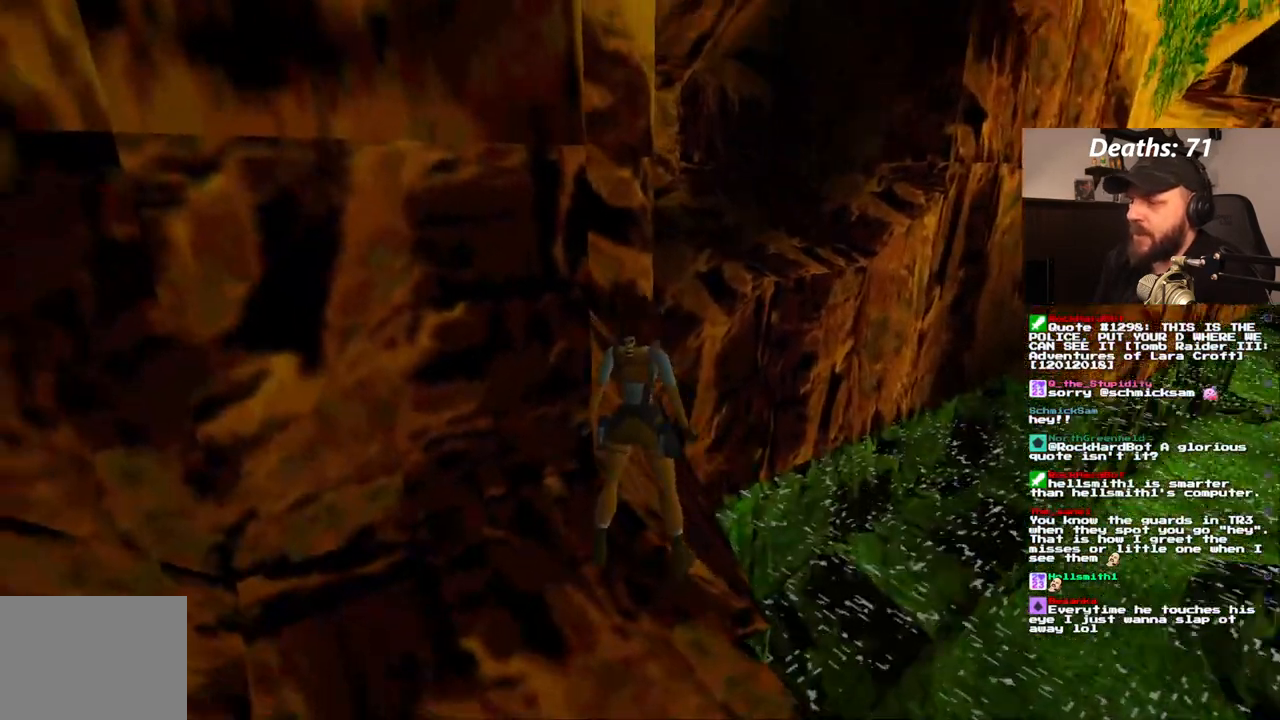
{"dt_ms": 500, "buttons": ["DPAD_RIGHT"], "left_stick": "center", "right_stick": "center", "events": [[133, "DPAD_RIGHT", "down"]]}
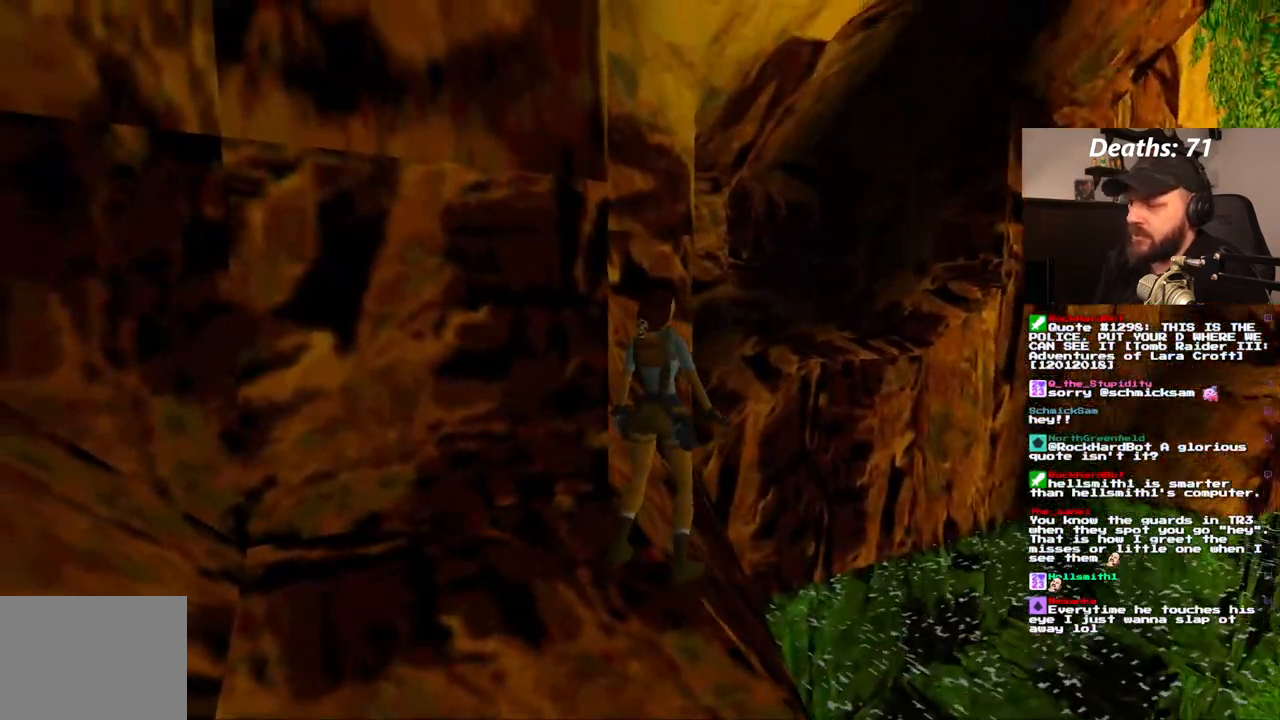
{"dt_ms": 500, "buttons": [], "left_stick": "center", "right_stick": "center", "events": [[33, "DPAD_RIGHT", "up"], [183, "DPAD_DOWN", "down"], [317, "DPAD_DOWN", "up"]]}
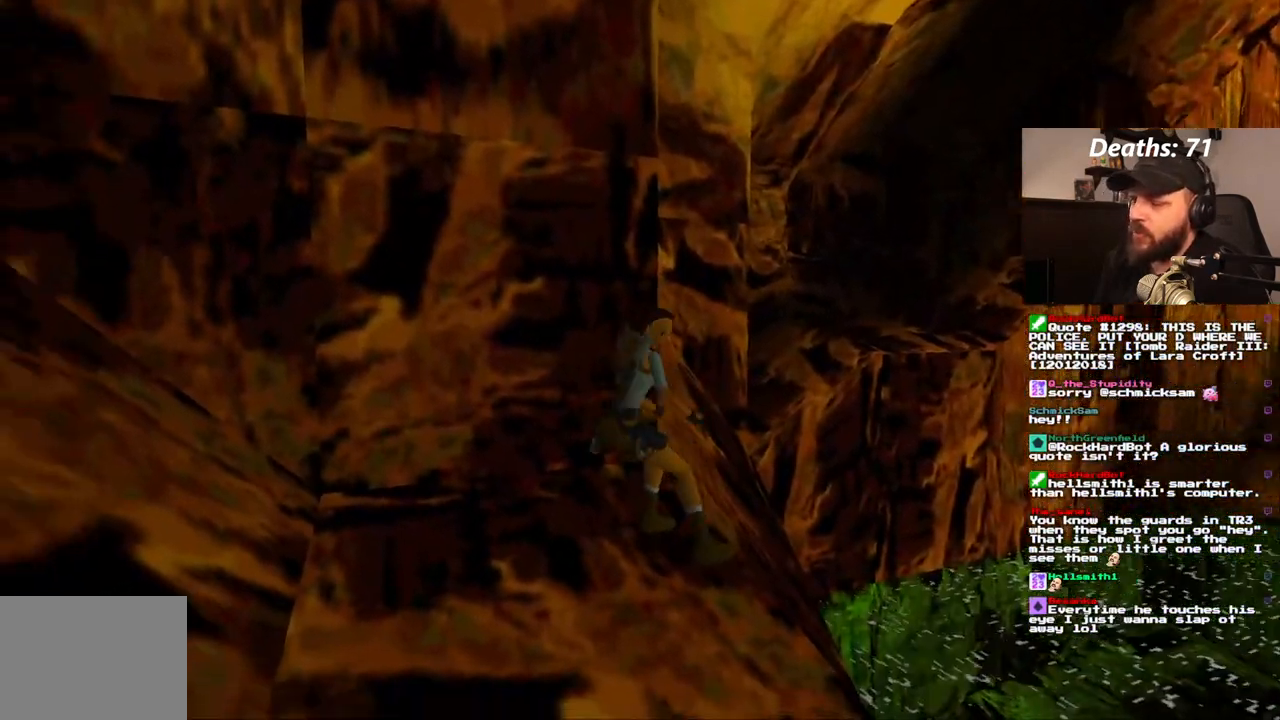
{"dt_ms": 500, "buttons": [], "left_stick": "center", "right_stick": "center", "events": []}
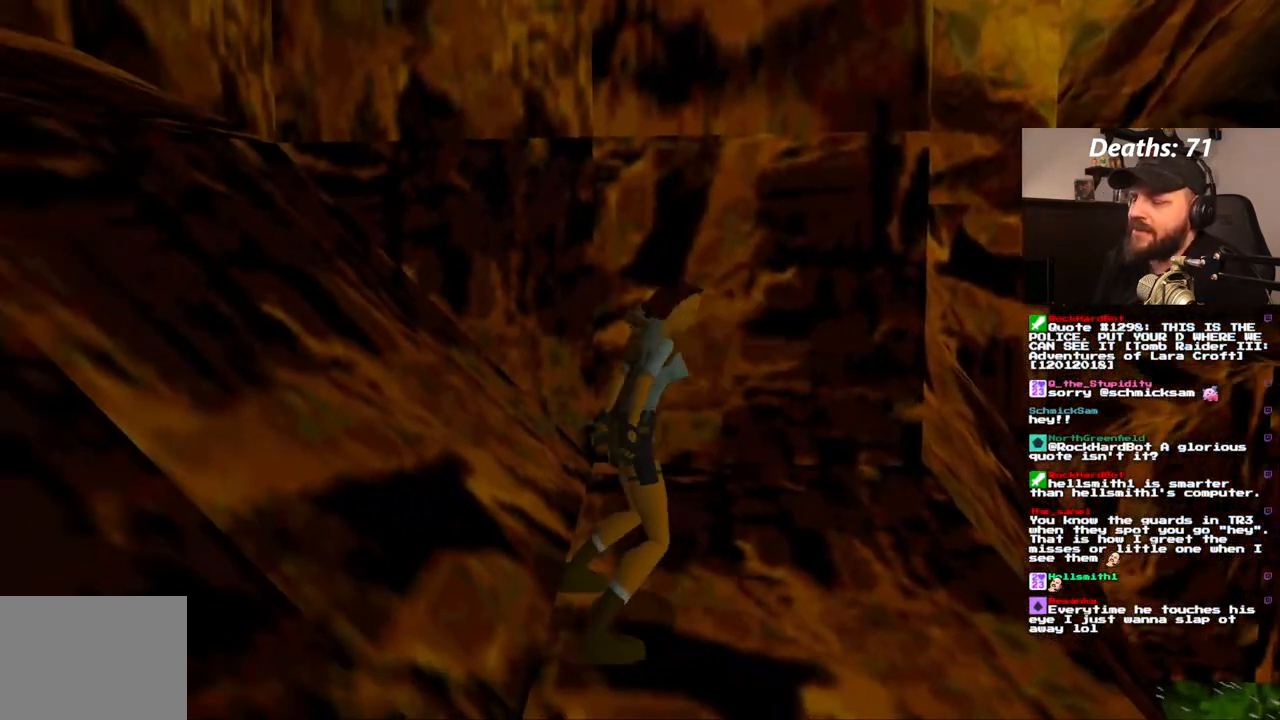
{"dt_ms": 1000, "buttons": ["SQUARE", "DPAD_UP"], "left_stick": "center", "right_stick": "center", "events": [[383, "DPAD_UP", "down"], [500, "DPAD_LEFT", "down"], [867, "DPAD_LEFT", "up"], [967, "SQUARE", "down"]]}
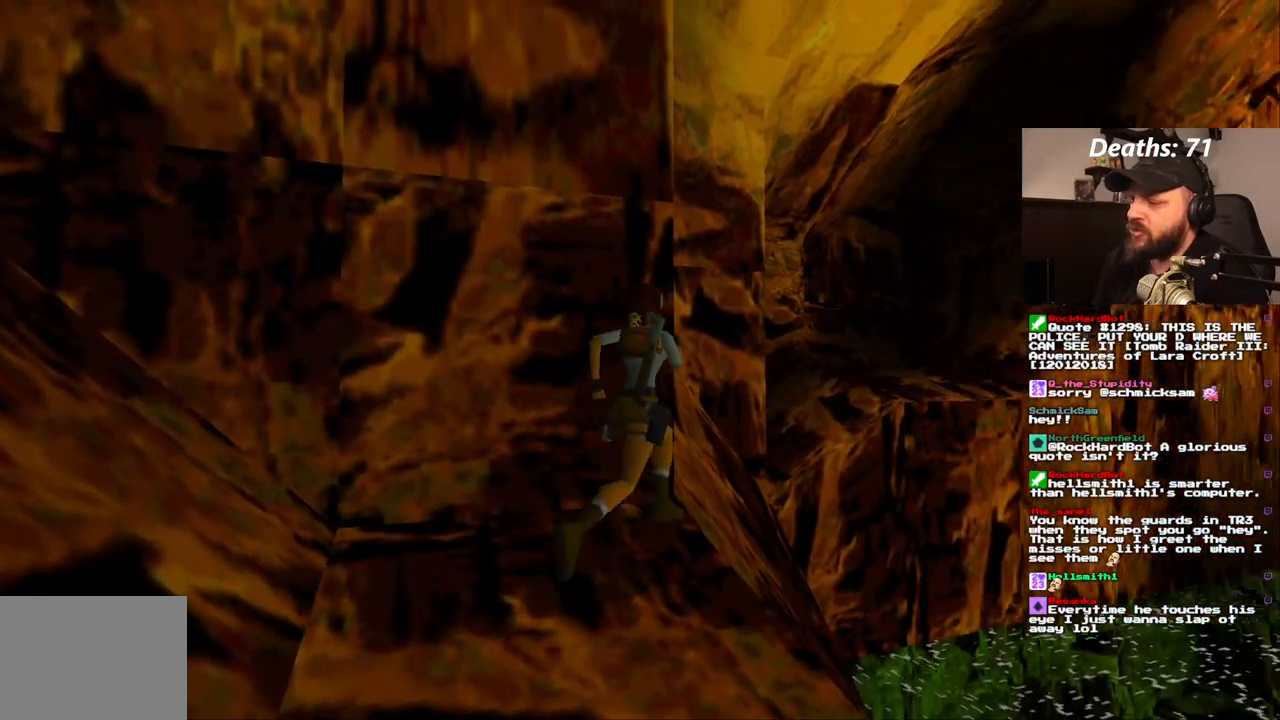
{"dt_ms": 500, "buttons": ["SQUARE", "DPAD_UP"], "left_stick": "center", "right_stick": "center", "events": [[17, "DPAD_LEFT", "down"], [367, "DPAD_LEFT", "up"]]}
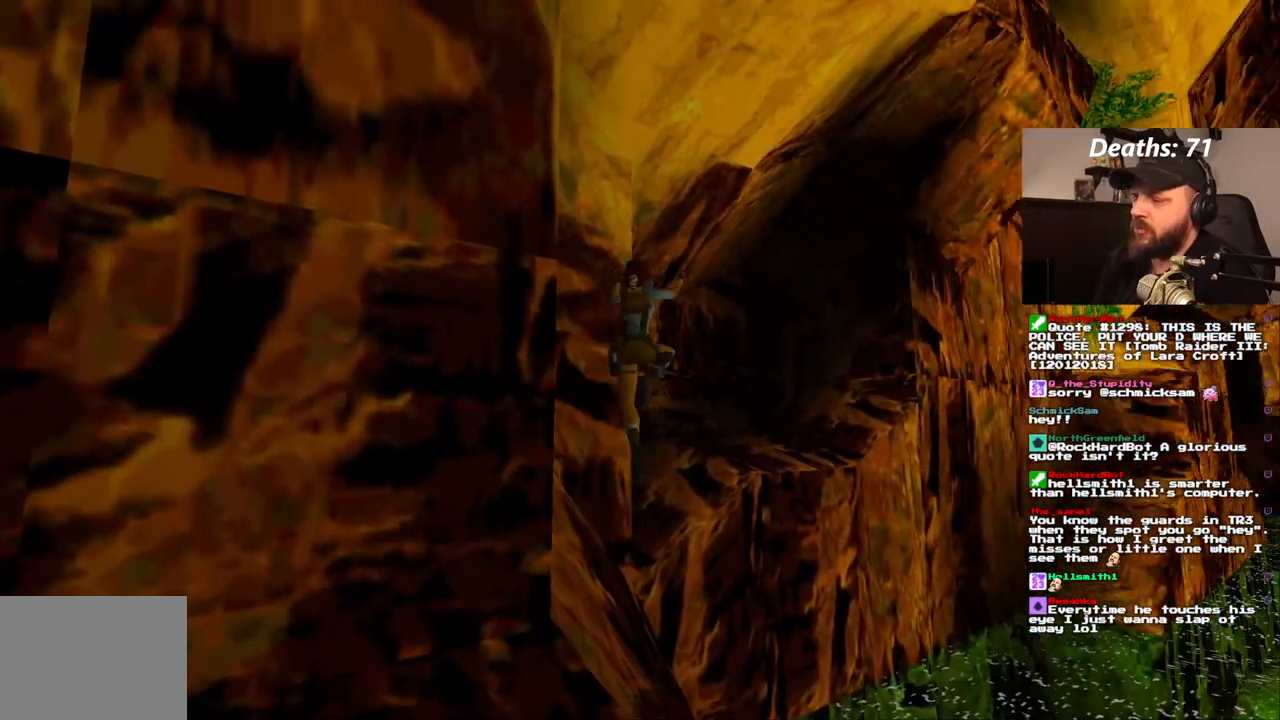
{"dt_ms": 500, "buttons": ["DPAD_UP"], "left_stick": "center", "right_stick": "center", "events": [[133, "DPAD_LEFT", "down"], [433, "DPAD_LEFT", "up"], [433, "SQUARE", "up"]]}
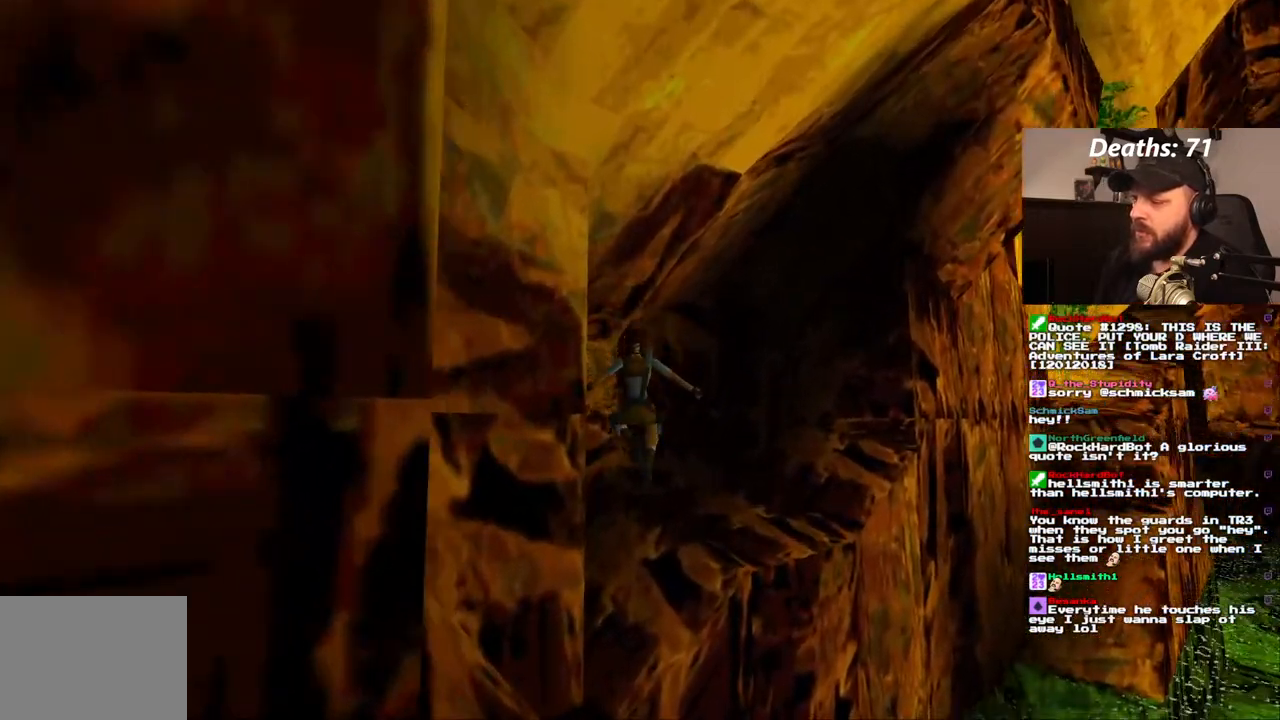
{"dt_ms": 500, "buttons": ["DPAD_UP", "DPAD_RIGHT"], "left_stick": "center", "right_stick": "center", "events": [[50, "DPAD_RIGHT", "down"]]}
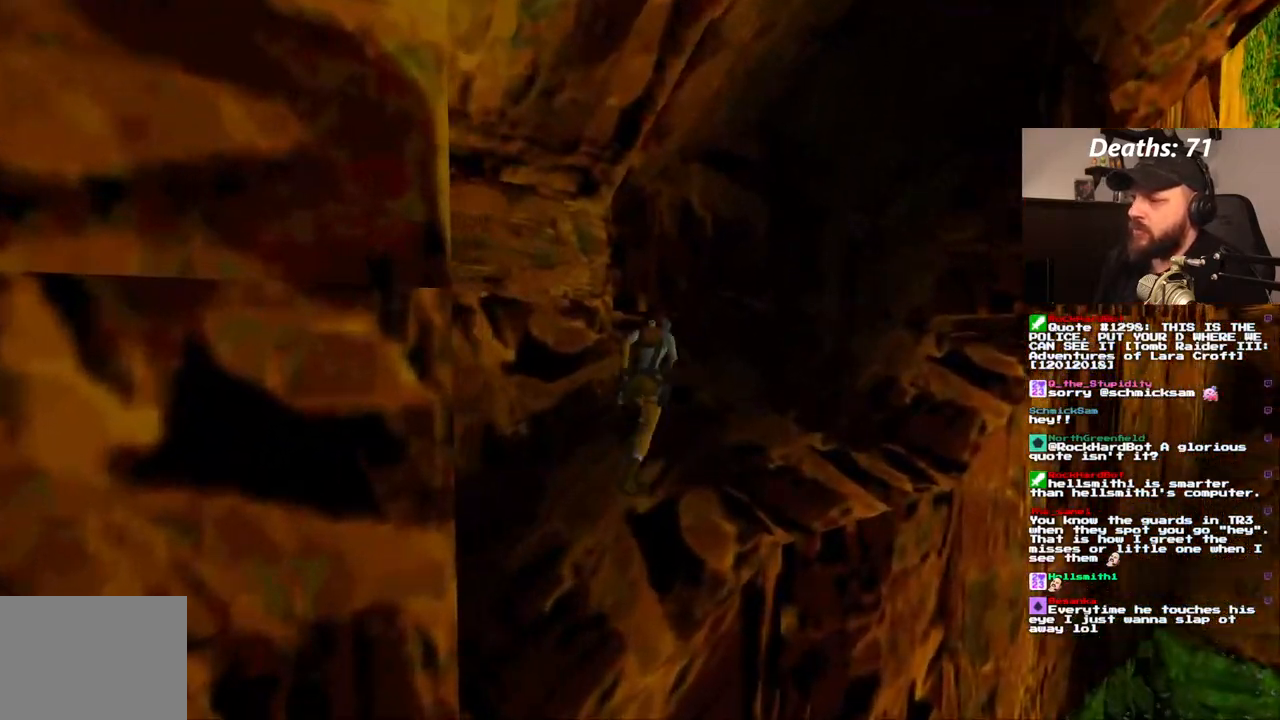
{"dt_ms": 500, "buttons": ["DPAD_UP"], "left_stick": "center", "right_stick": "center", "events": [[417, "DPAD_RIGHT", "up"]]}